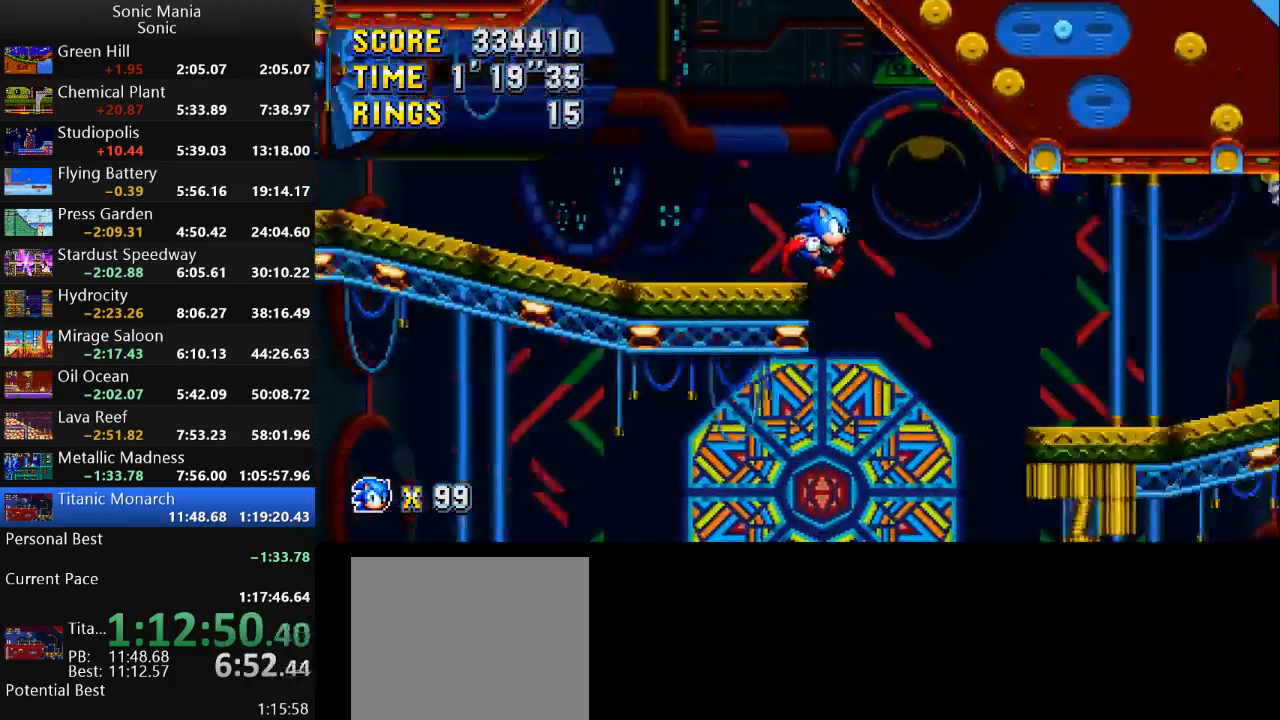
Gameplay with a controller (Xbox layout); each line is a JSON object with the inputs held at the frame after it. "events" lists button and stick changes between this image and that frame as [ms after this image, input, new state], when the widget could be followed in between. Not read: DPAD_DOWN DPAD_LEFT DPAD_RIGHT DPAD_UP L2 L3 R1 R2 R3 SELECT START X Y.
{"buttons": [], "left_stick": "center", "right_stick": "center", "events": []}
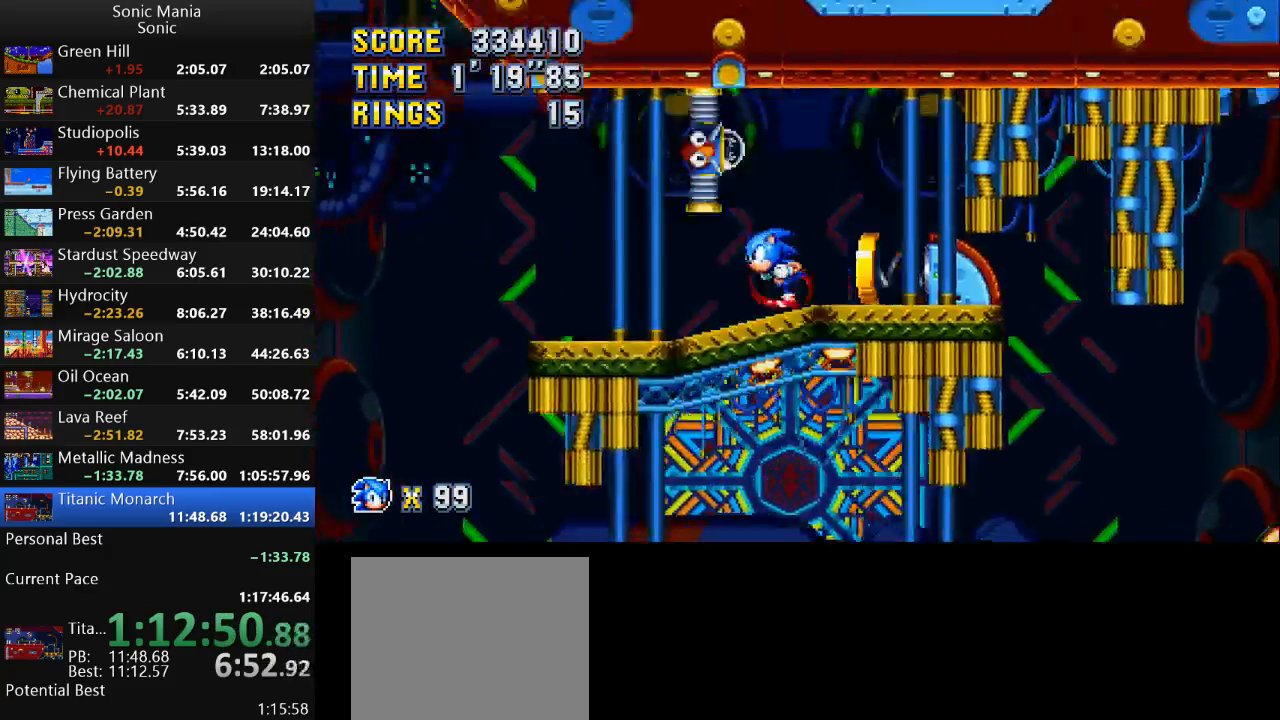
{"buttons": [], "left_stick": "center", "right_stick": "center", "events": []}
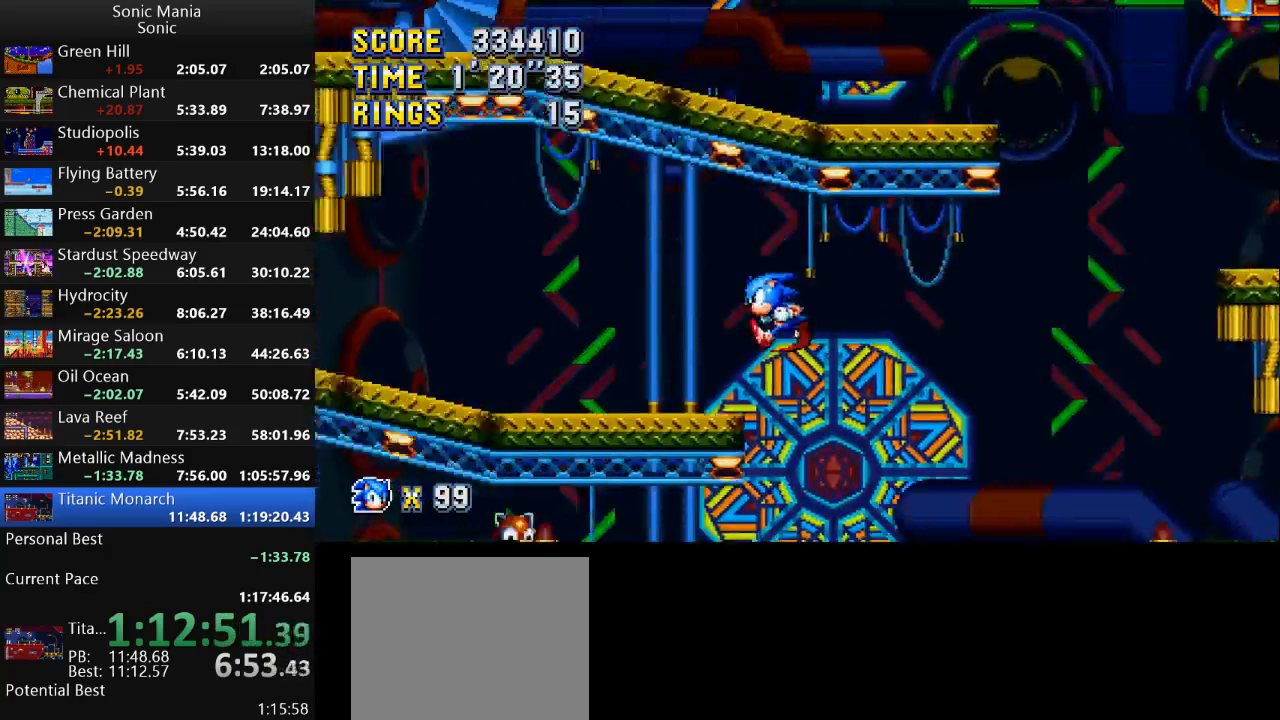
{"buttons": [], "left_stick": "center", "right_stick": "center", "events": []}
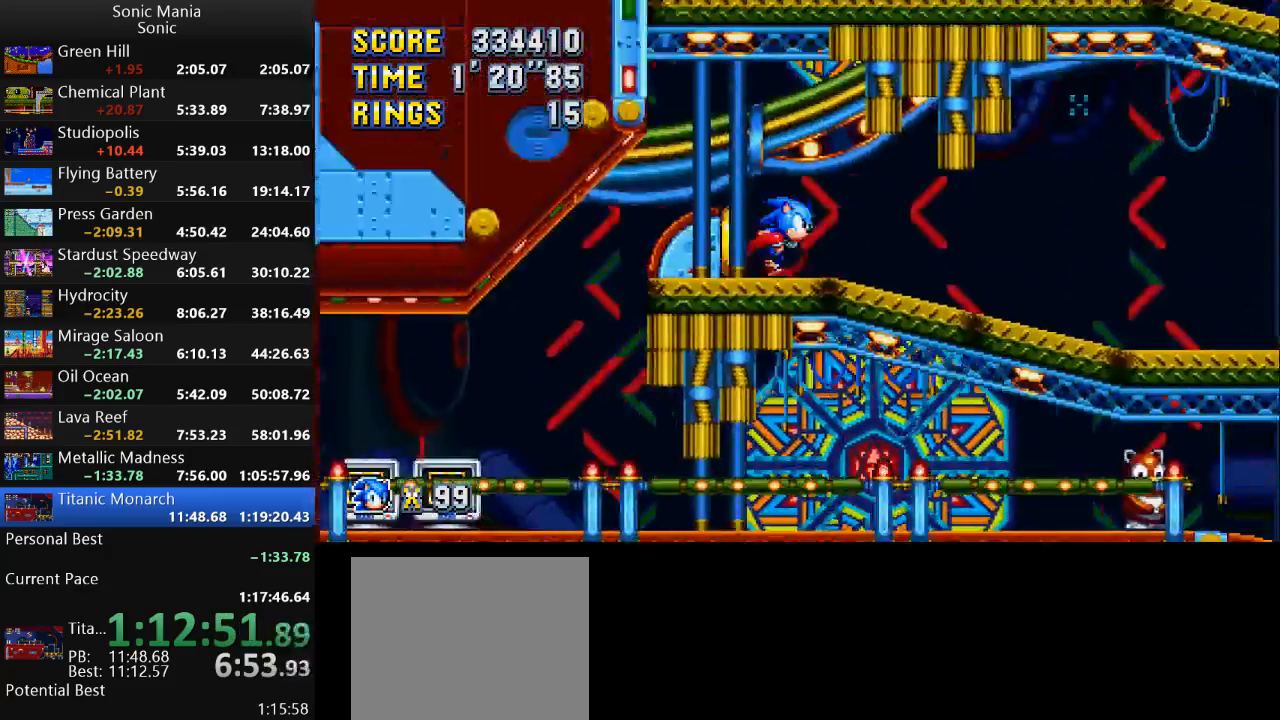
{"buttons": [], "left_stick": "right", "right_stick": "center", "events": [[200, "left_stick", "right"]]}
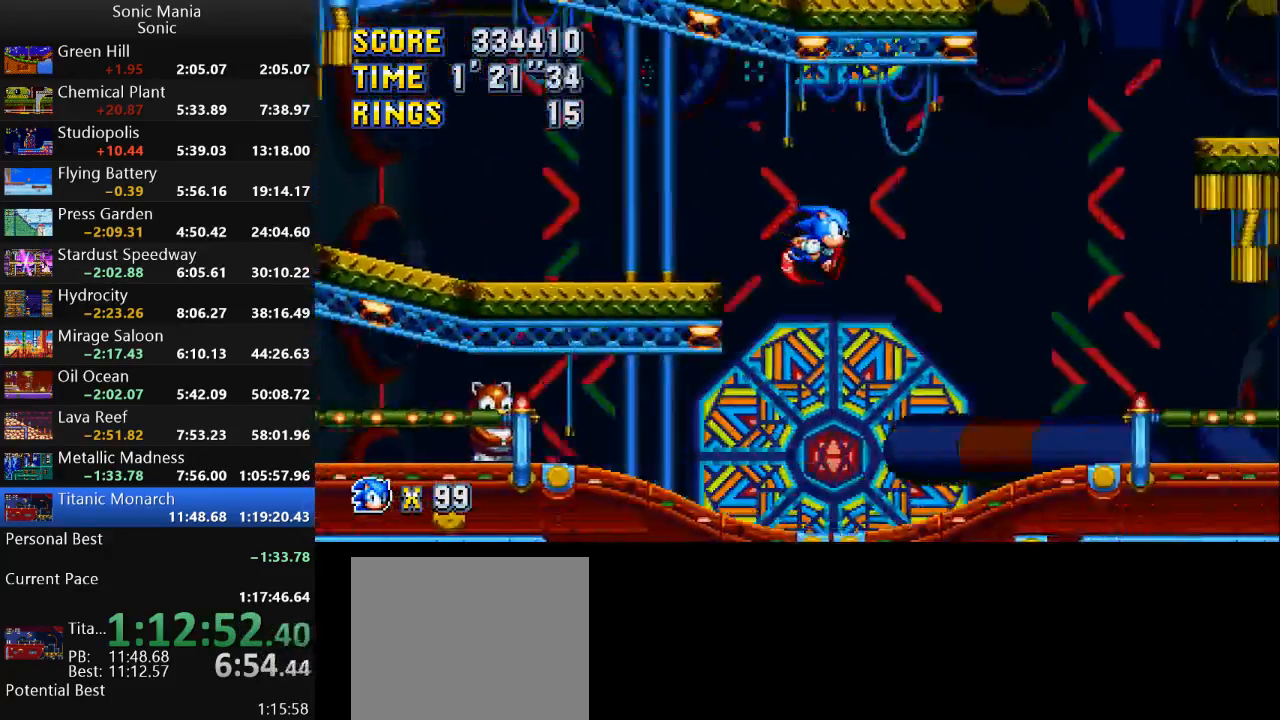
{"buttons": [], "left_stick": "right", "right_stick": "center", "events": []}
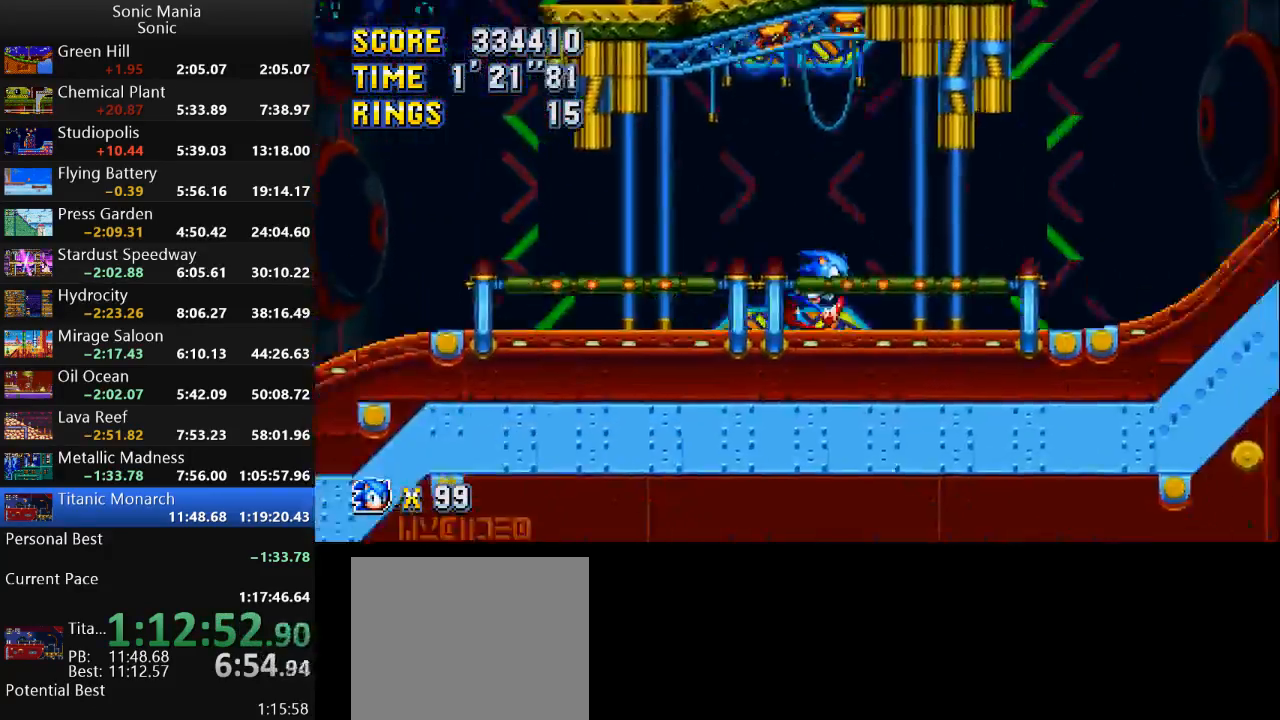
{"buttons": [], "left_stick": "right", "right_stick": "center", "events": []}
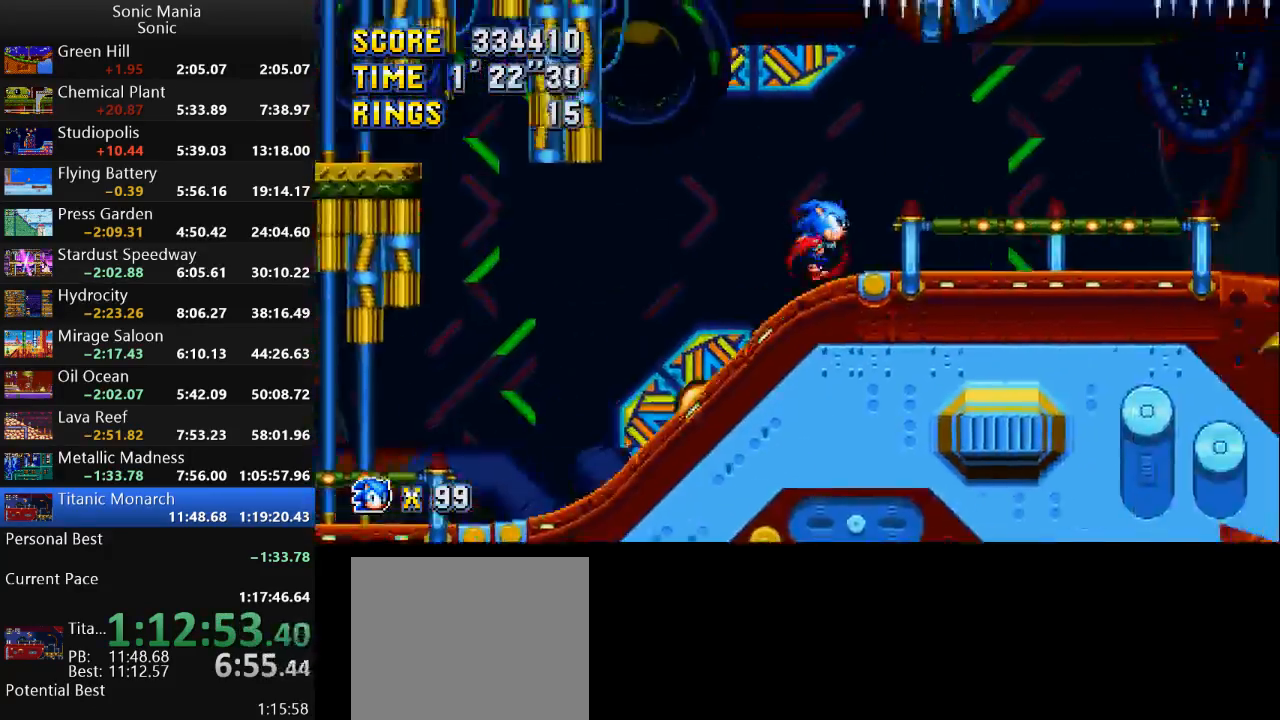
{"buttons": ["B"], "left_stick": "down", "right_stick": "center", "events": [[233, "left_stick", "down-right"], [400, "left_stick", "down"], [500, "B", "down"]]}
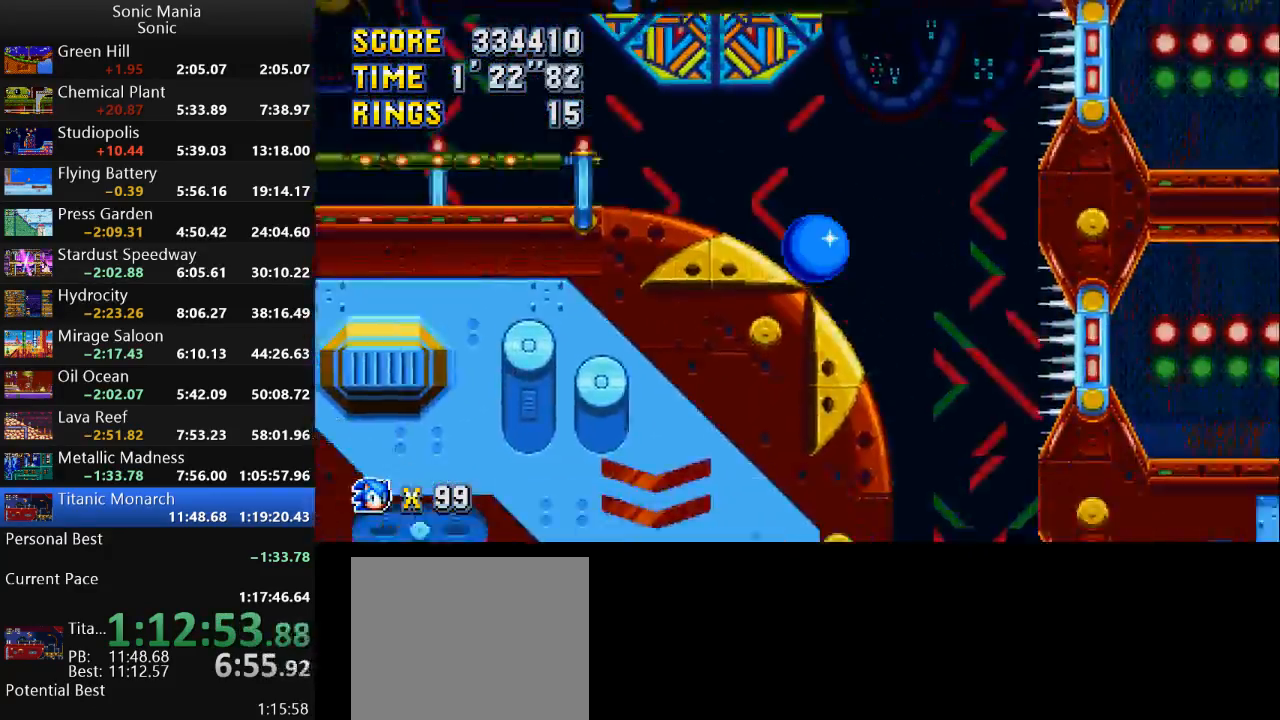
{"buttons": ["B"], "left_stick": "down", "right_stick": "center", "events": []}
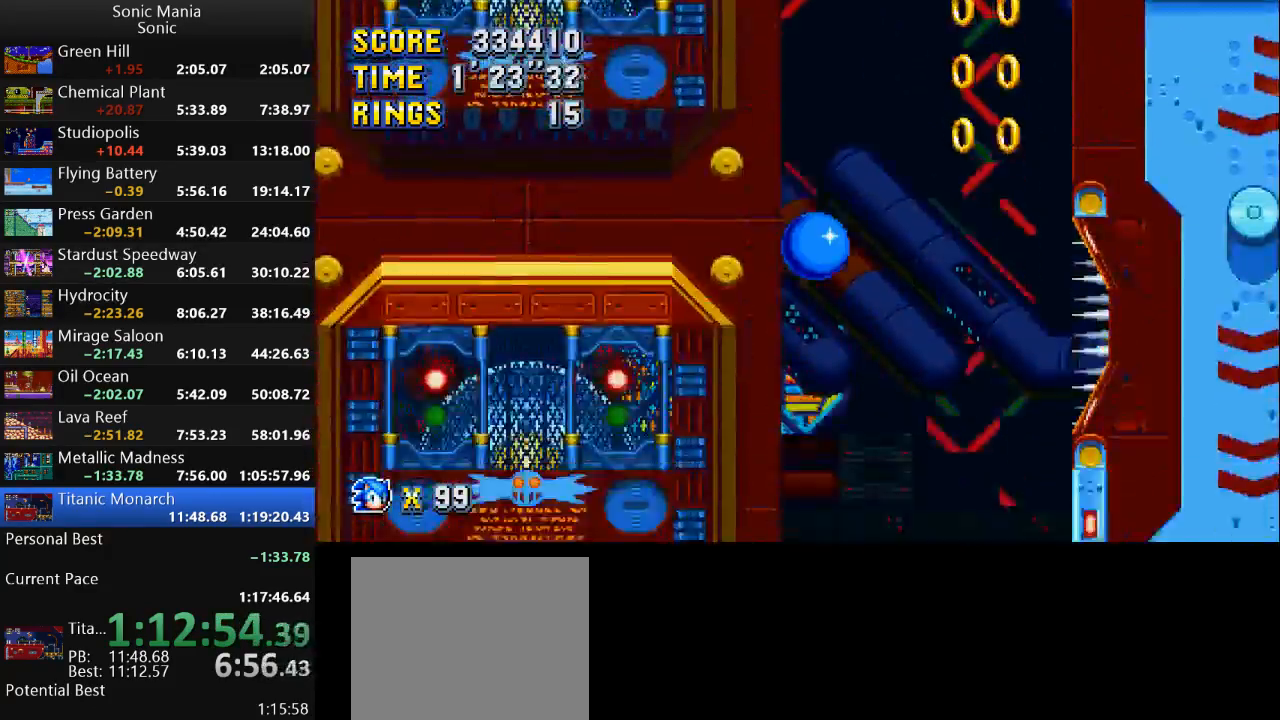
{"buttons": [], "left_stick": "center", "right_stick": "center", "events": [[400, "left_stick", "center"], [500, "B", "up"]]}
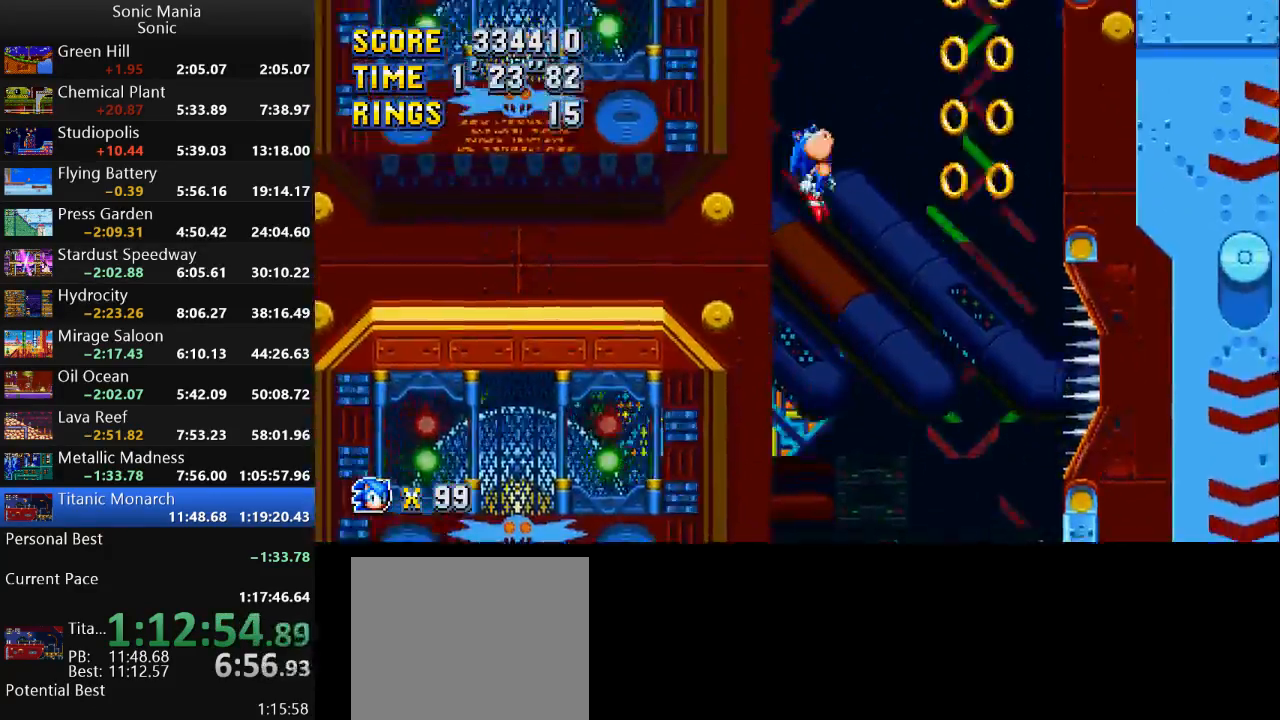
{"buttons": [], "left_stick": "left", "right_stick": "center", "events": [[33, "left_stick", "right"], [433, "left_stick", "center"], [500, "left_stick", "left"]]}
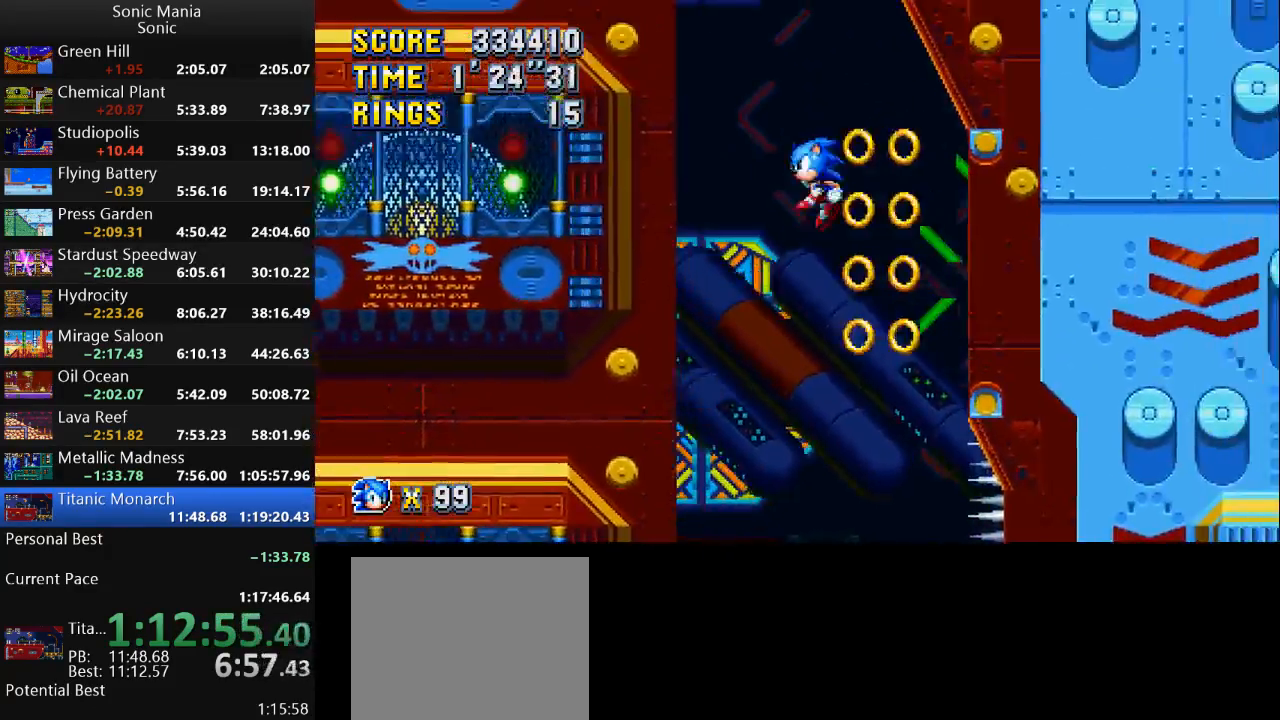
{"buttons": [], "left_stick": "left", "right_stick": "center", "events": [[200, "left_stick", "up-right"], [400, "left_stick", "left"]]}
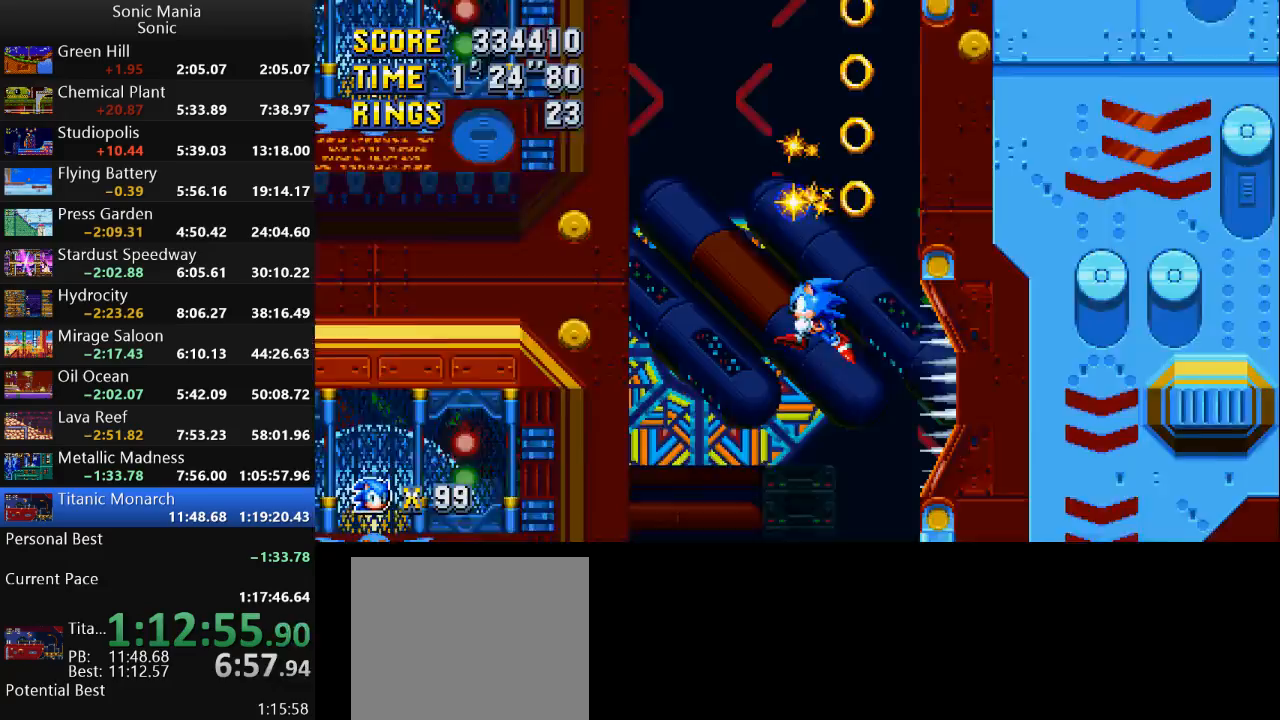
{"buttons": [], "left_stick": "left", "right_stick": "center", "events": [[100, "left_stick", "up"], [167, "left_stick", "right"], [333, "left_stick", "up"], [400, "left_stick", "left"]]}
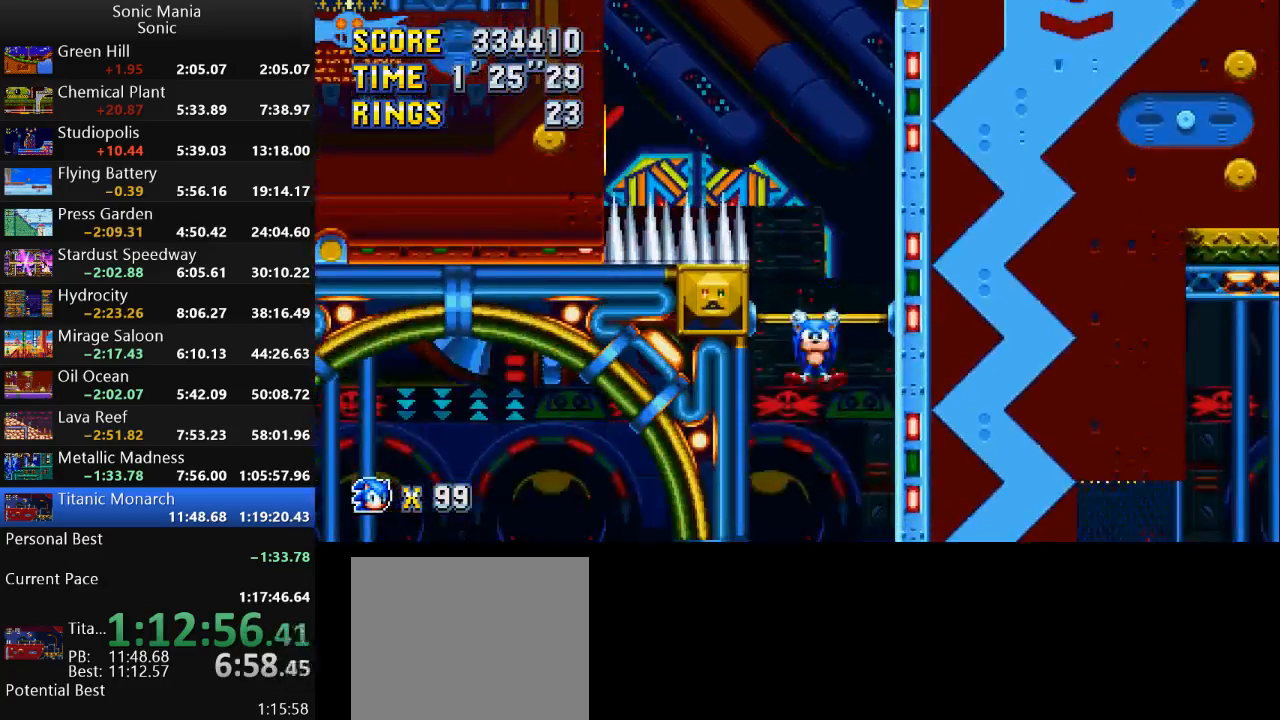
{"buttons": [], "left_stick": "center", "right_stick": "center", "events": [[33, "left_stick", "center"]]}
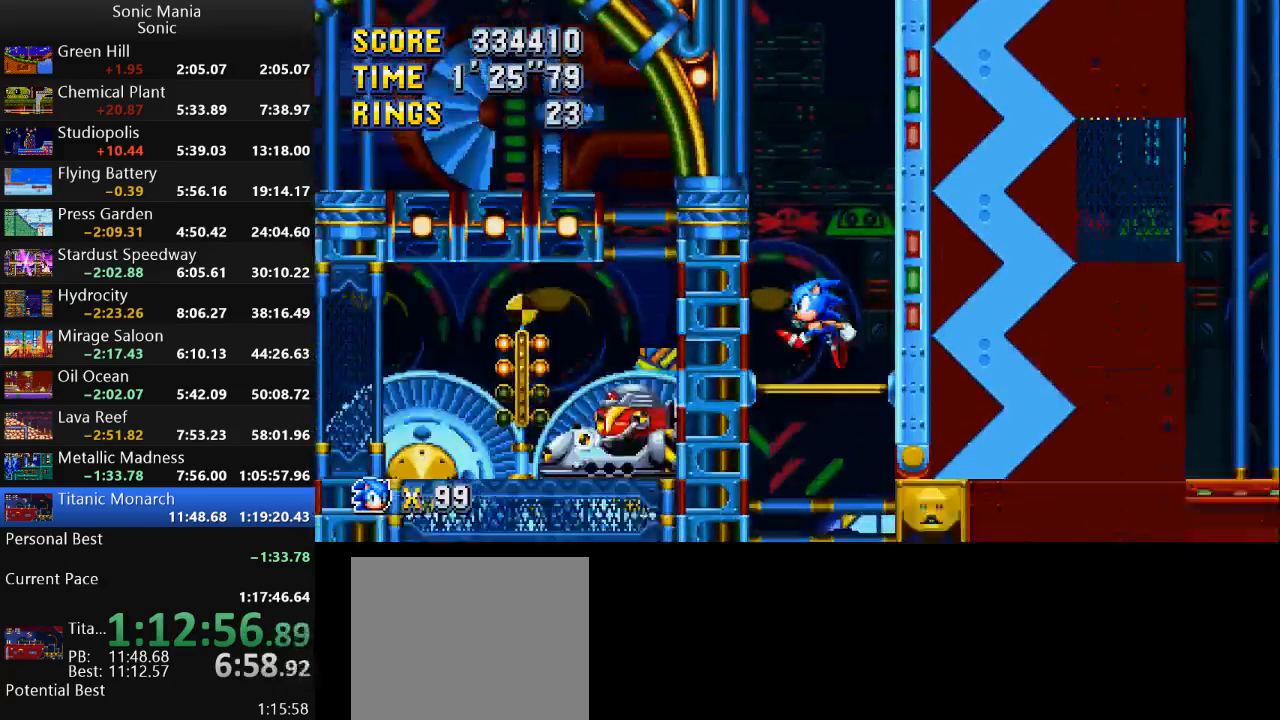
{"buttons": [], "left_stick": "center", "right_stick": "center", "events": []}
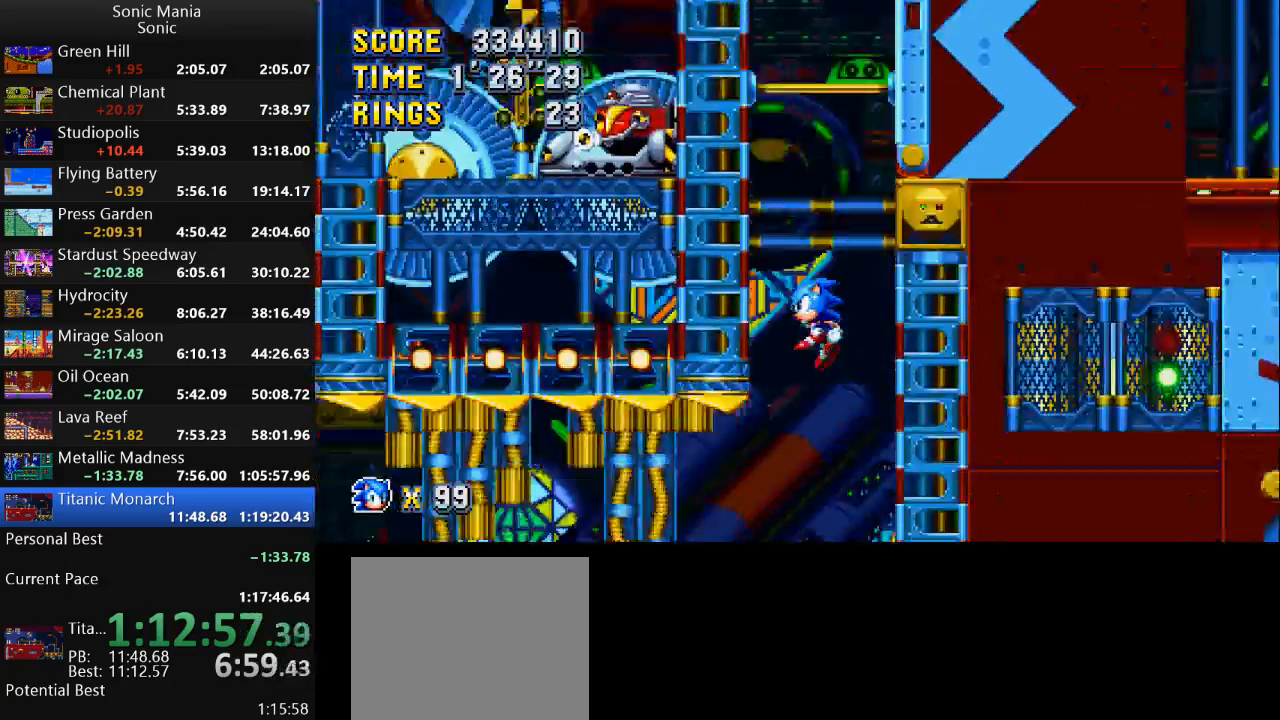
{"buttons": [], "left_stick": "center", "right_stick": "center", "events": []}
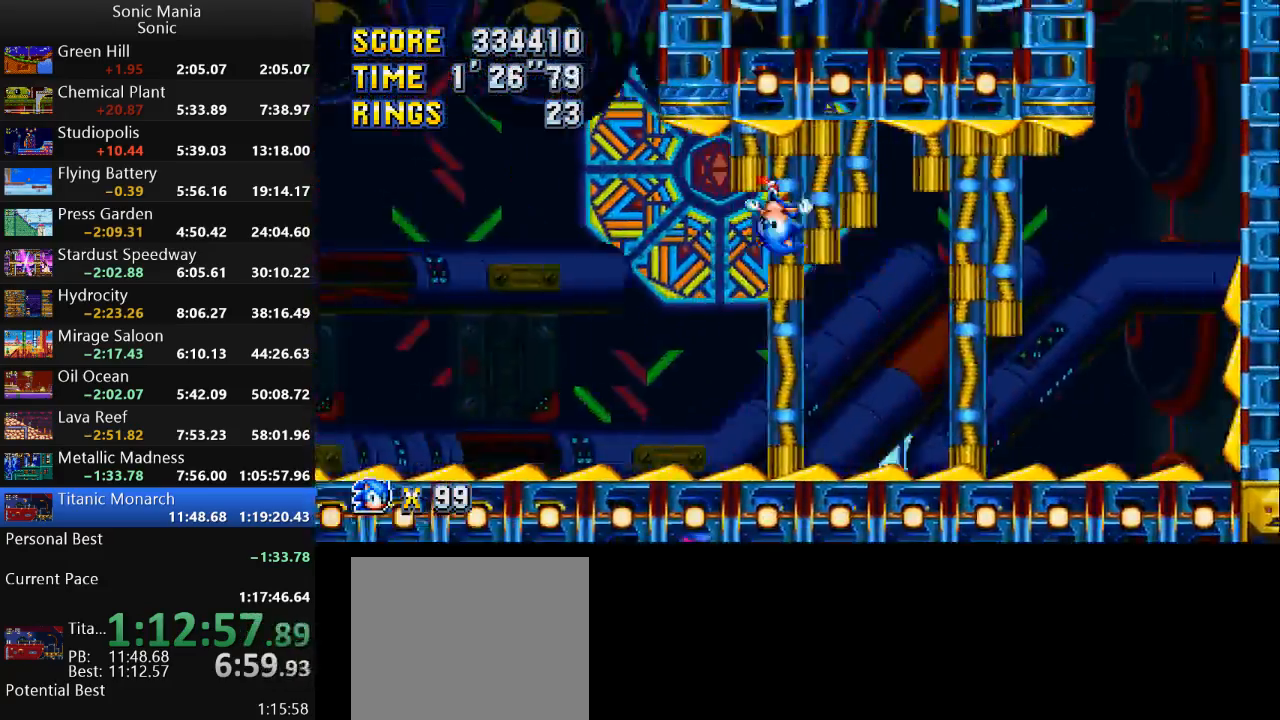
{"buttons": [], "left_stick": "center", "right_stick": "center", "events": []}
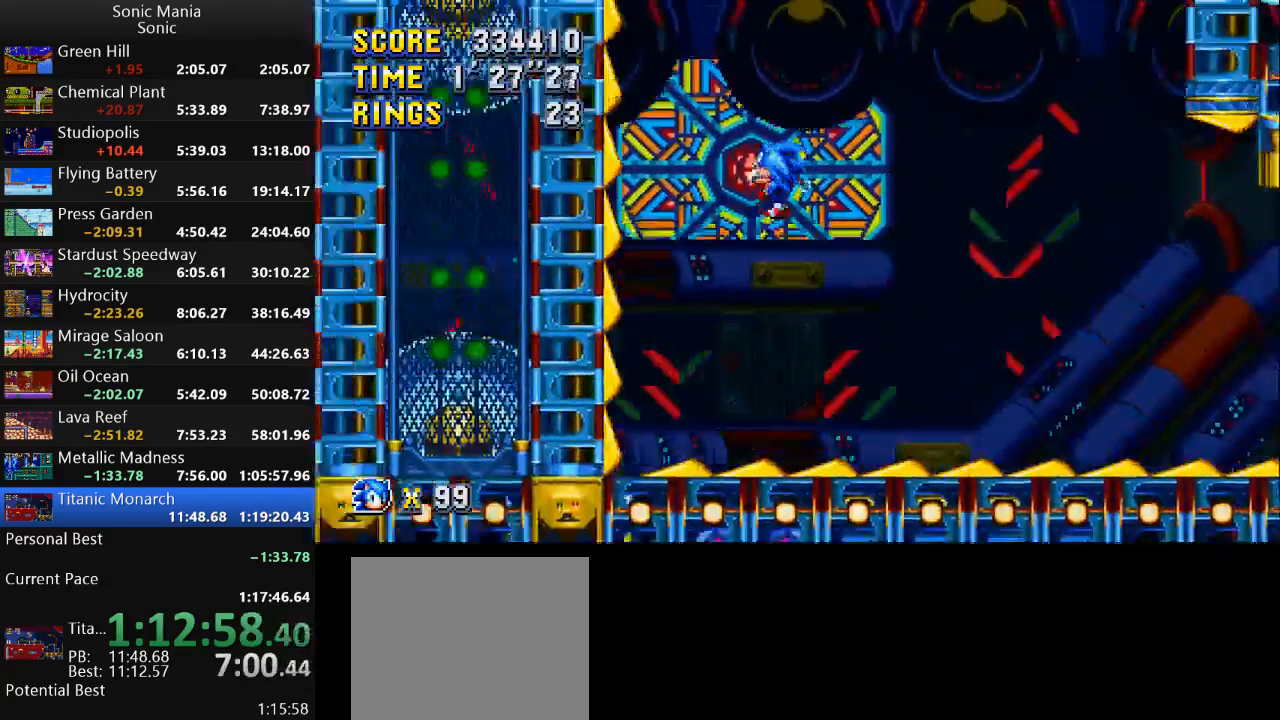
{"buttons": [], "left_stick": "left", "right_stick": "center", "events": [[133, "left_stick", "left"]]}
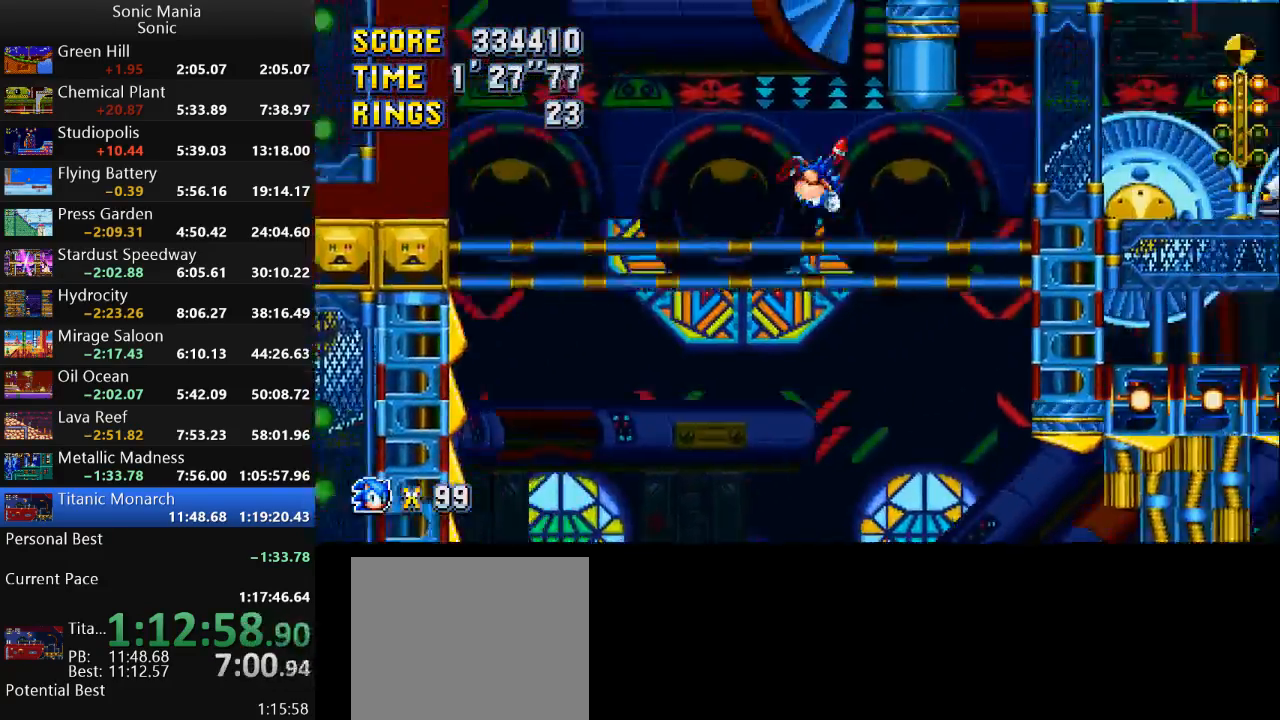
{"buttons": [], "left_stick": "center", "right_stick": "center", "events": [[267, "left_stick", "center"]]}
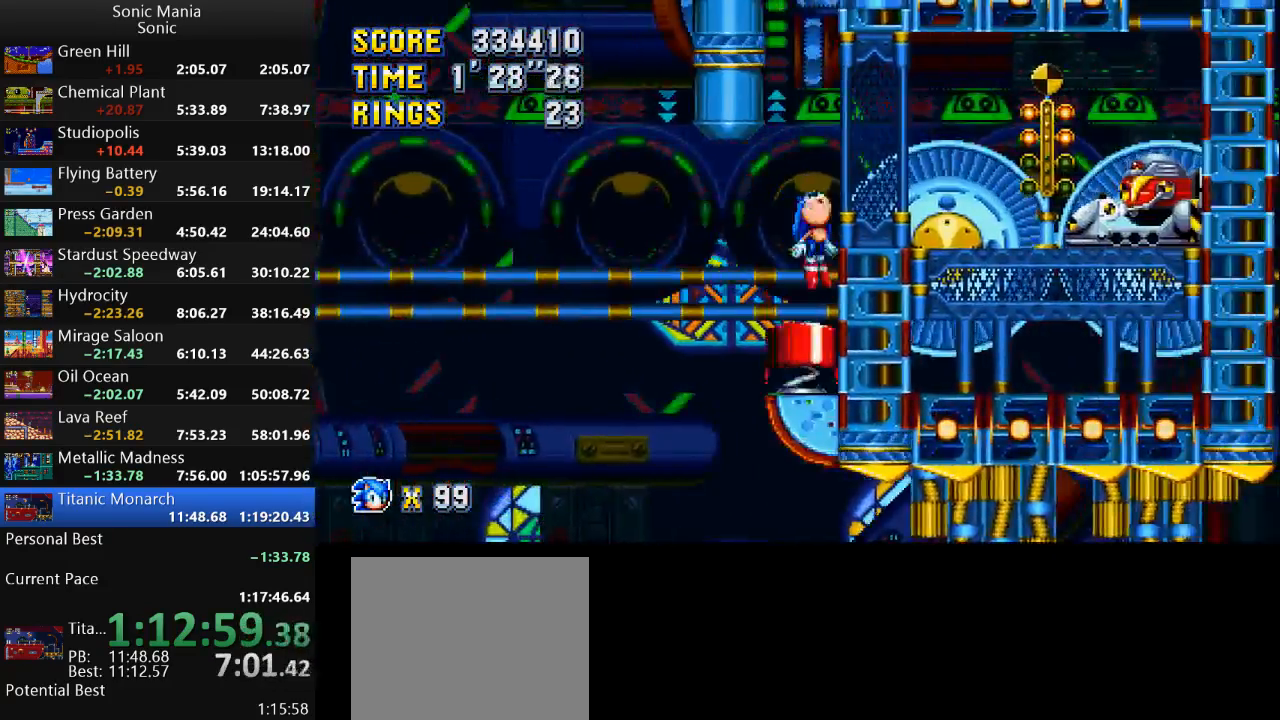
{"buttons": [], "left_stick": "center", "right_stick": "center", "events": []}
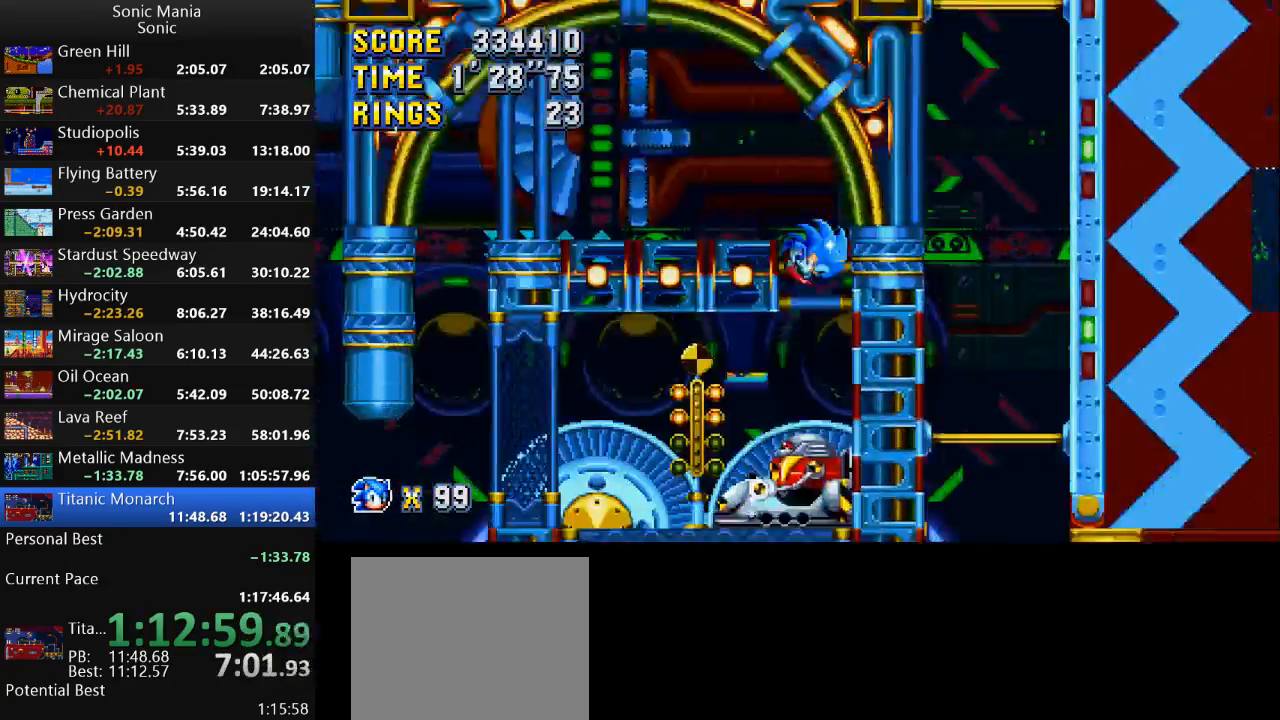
{"buttons": [], "left_stick": "center", "right_stick": "center", "events": []}
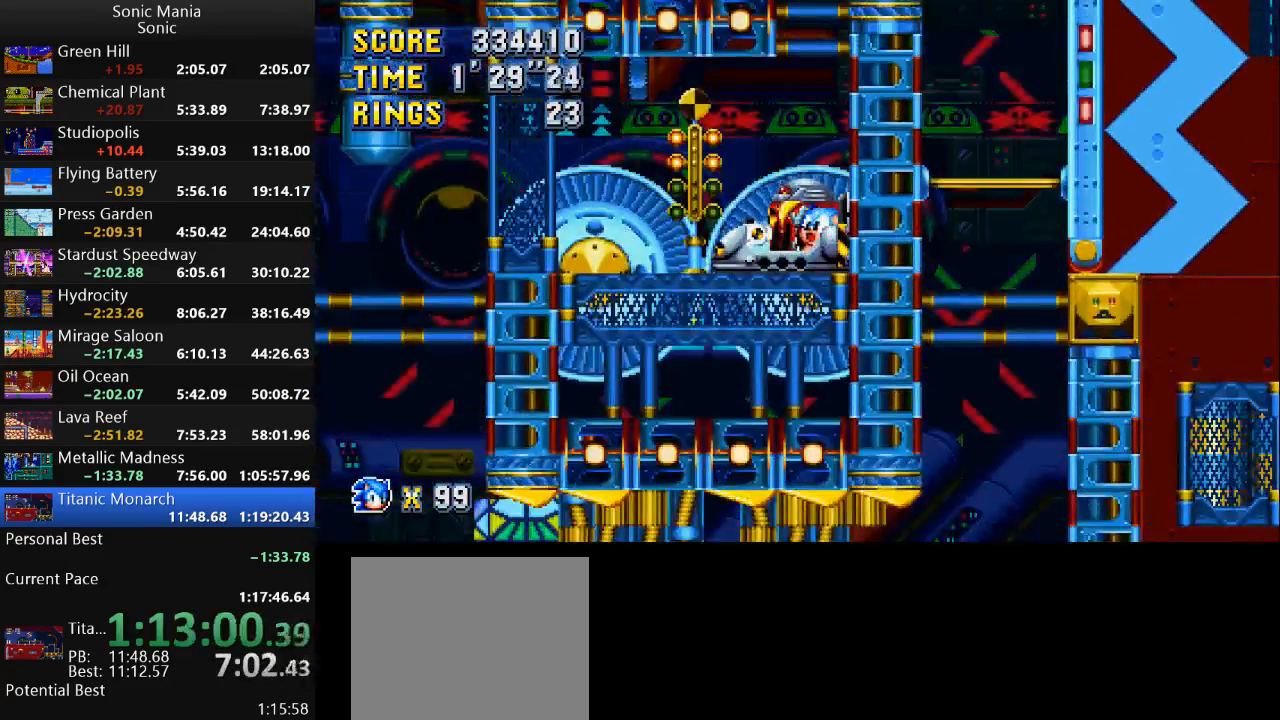
{"buttons": [], "left_stick": "center", "right_stick": "center", "events": []}